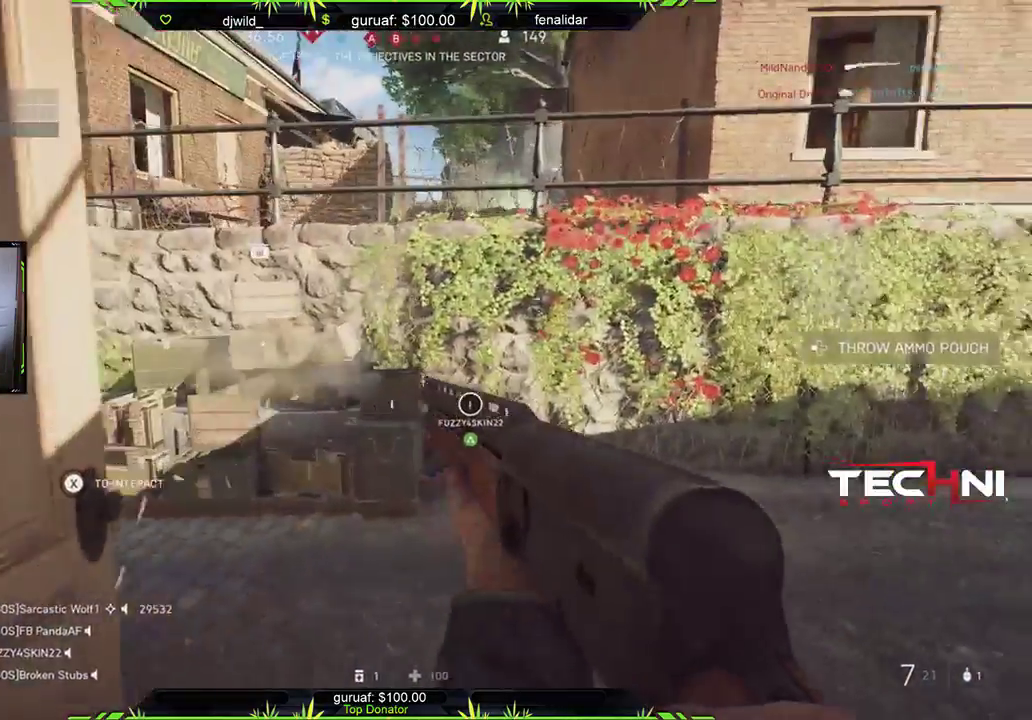
Gameplay with a controller (Xbox layout); each line is a JSON object with the inputs held at the frame after it. "events" lists button and stick changes between this image and that frame as [ms after this image, input, new state], when the widget could be followed in between.
{"buttons": [], "left_stick": "left", "right_stick": "center", "events": [[167, "left_stick", "left"], [350, "right_stick", "center"]]}
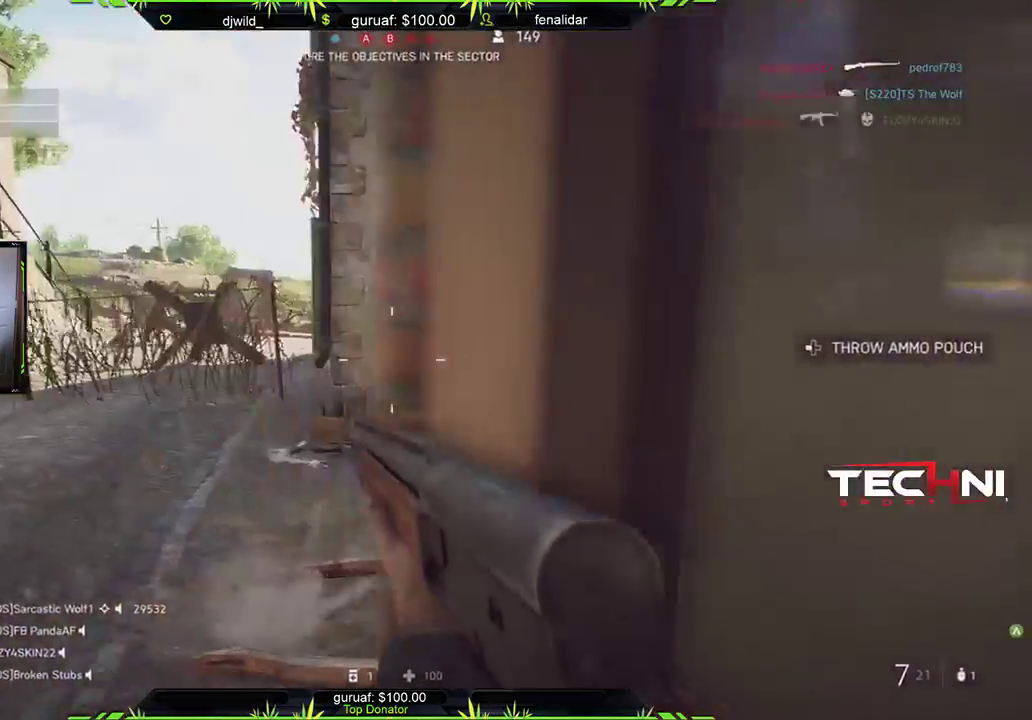
{"buttons": ["L2"], "left_stick": "up-left", "right_stick": "right", "events": [[33, "right_stick", "right"], [267, "left_stick", "up-left"], [367, "L2", "down"]]}
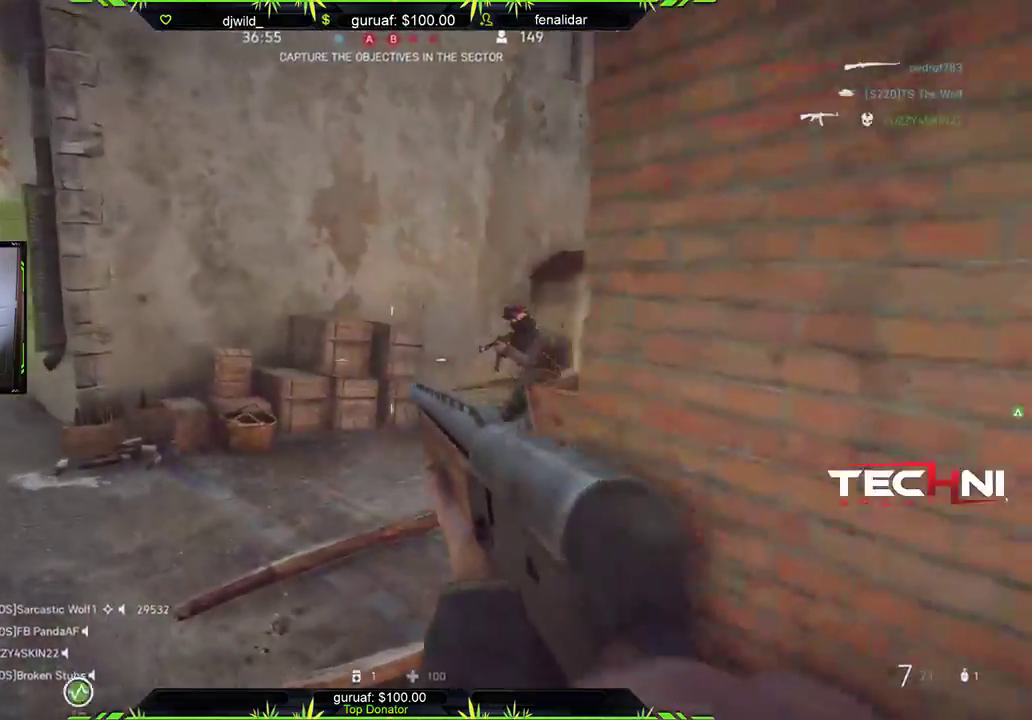
{"buttons": ["L2"], "left_stick": "left", "right_stick": "center", "events": [[267, "R2", "down"], [350, "L3", "down"], [367, "right_stick", "center"], [433, "R2", "up"], [467, "left_stick", "left"], [483, "L3", "up"]]}
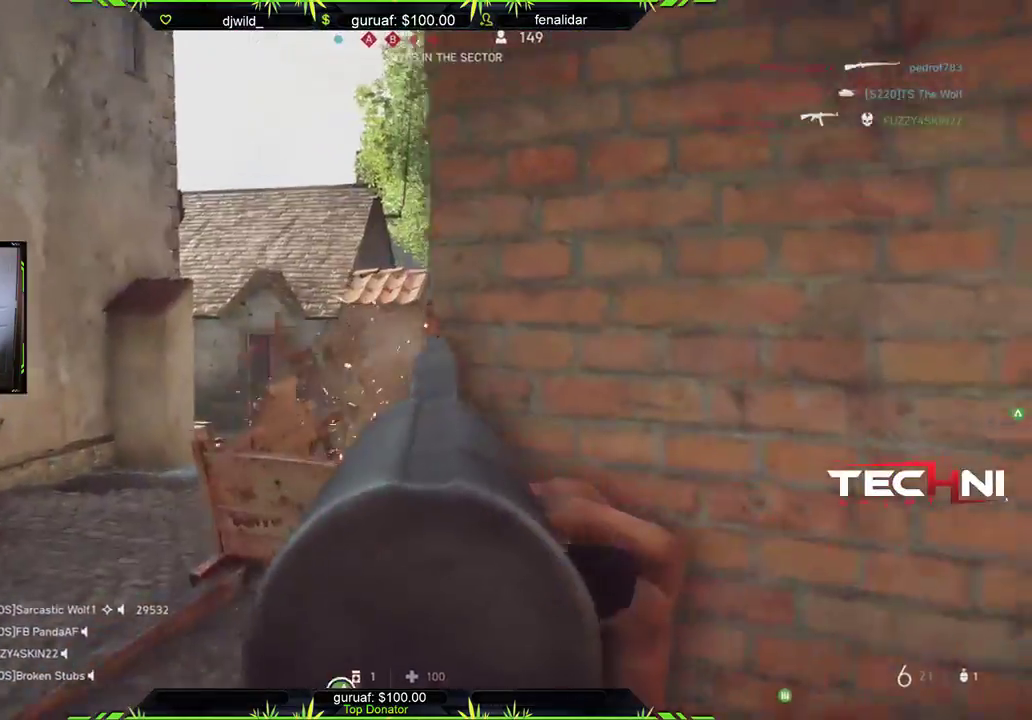
{"buttons": ["L2"], "left_stick": "left", "right_stick": "down-right", "events": [[317, "R2", "down"], [350, "right_stick", "up-right"], [500, "R2", "up"], [500, "right_stick", "down-right"]]}
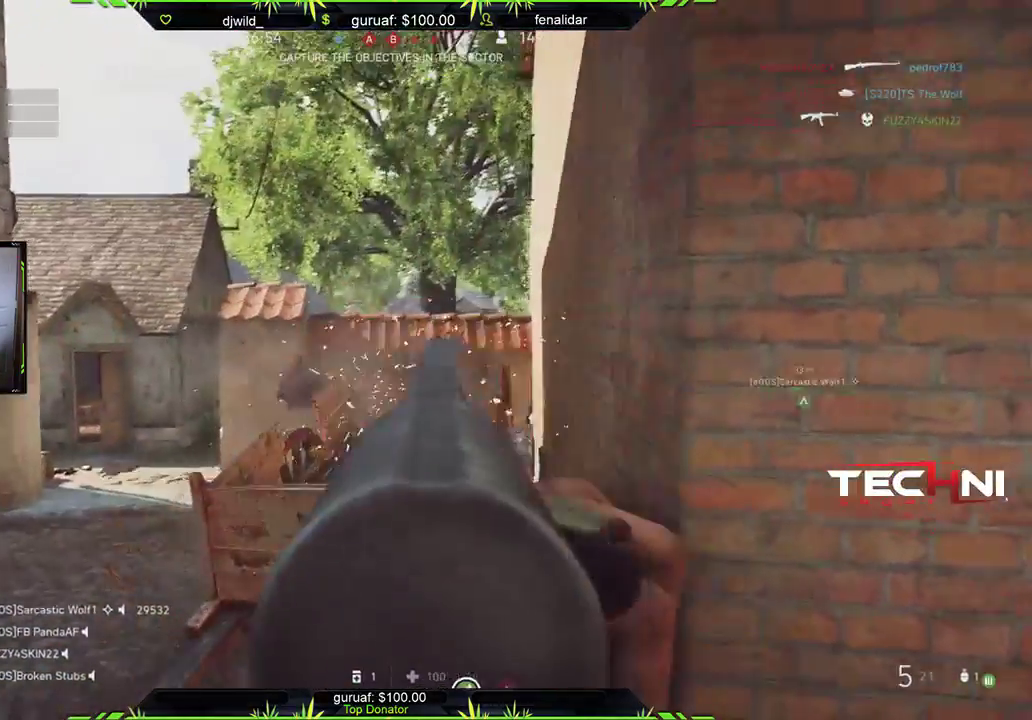
{"buttons": ["L2"], "left_stick": "left", "right_stick": "down-left", "events": [[133, "right_stick", "right"], [300, "right_stick", "center"], [333, "R2", "down"], [367, "right_stick", "left"], [417, "right_stick", "down-left"], [433, "R2", "up"]]}
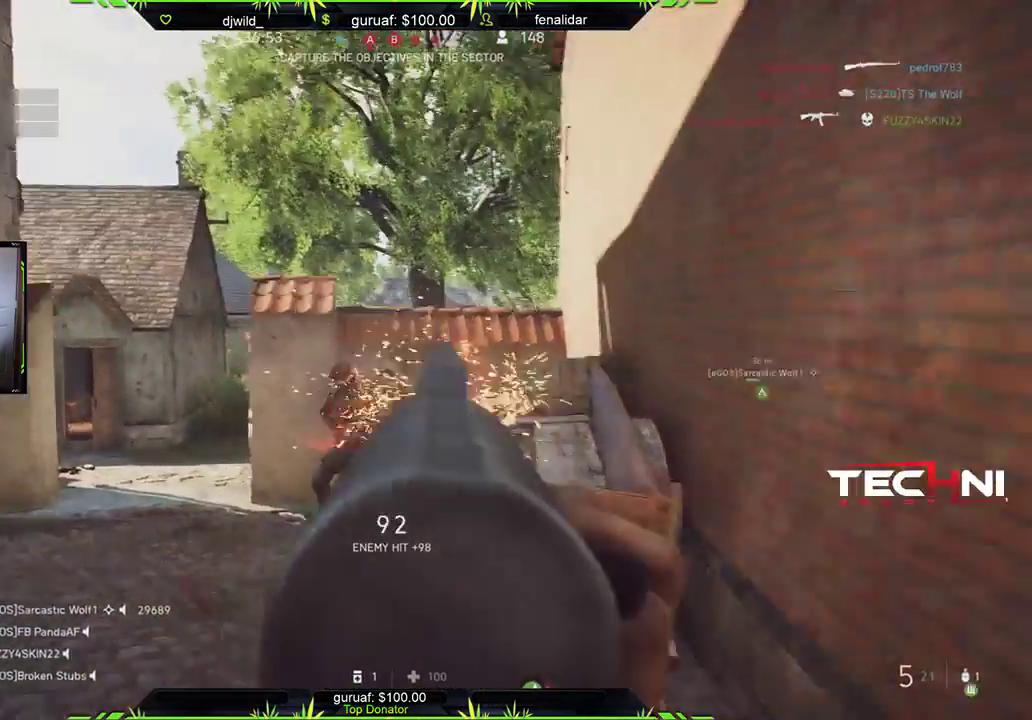
{"buttons": ["L2"], "left_stick": "right", "right_stick": "right", "events": [[183, "R2", "down"], [317, "right_stick", "center"], [367, "R2", "up"], [383, "left_stick", "right"], [400, "right_stick", "right"]]}
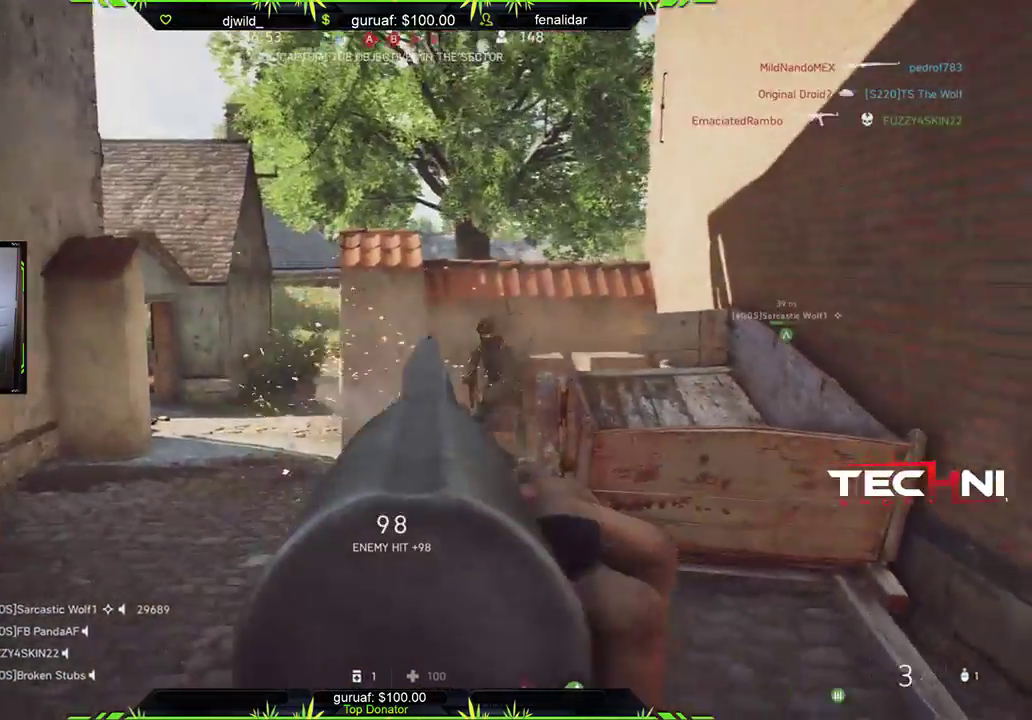
{"buttons": [], "left_stick": "right", "right_stick": "center", "events": [[117, "R2", "down"], [250, "right_stick", "center"], [300, "R2", "up"], [433, "L2", "up"]]}
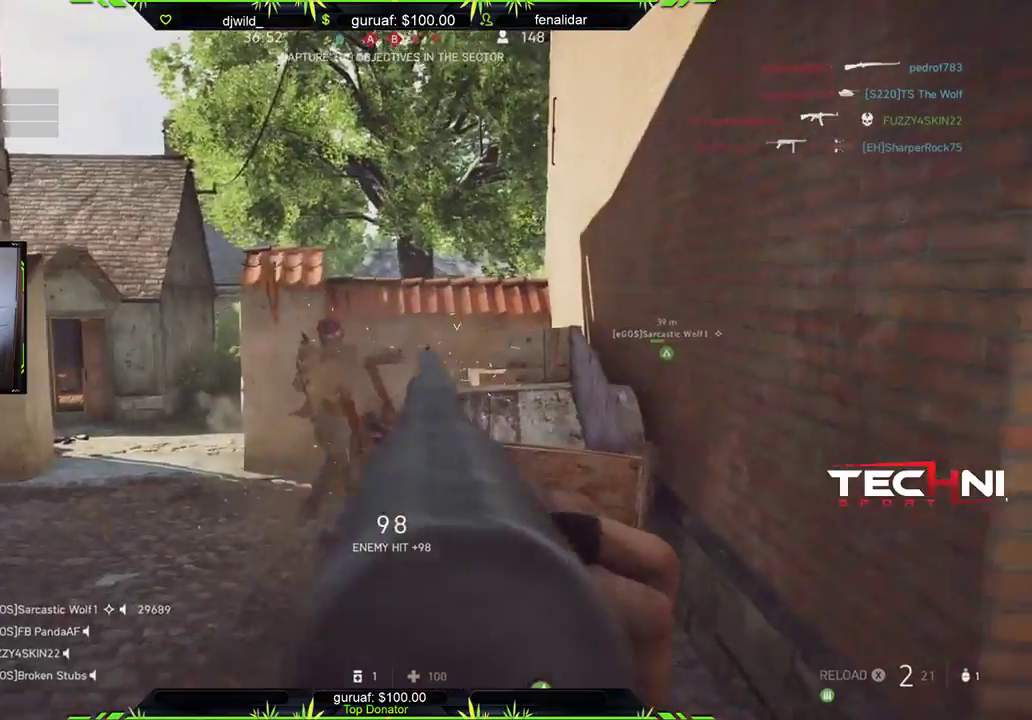
{"buttons": ["L2", "R2"], "left_stick": "left", "right_stick": "left", "events": [[50, "right_stick", "left"], [233, "left_stick", "up"], [267, "L2", "down"], [333, "left_stick", "left"], [433, "R2", "down"]]}
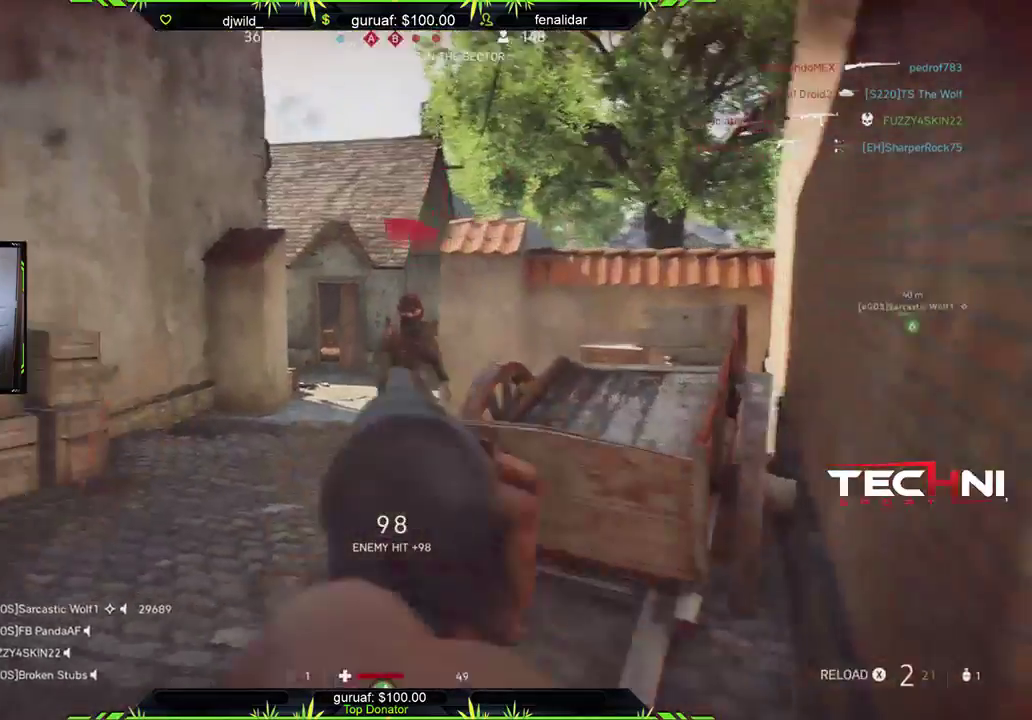
{"buttons": [], "left_stick": "center", "right_stick": "center", "events": [[67, "right_stick", "center"], [100, "R2", "up"], [117, "L2", "up"], [483, "left_stick", "center"]]}
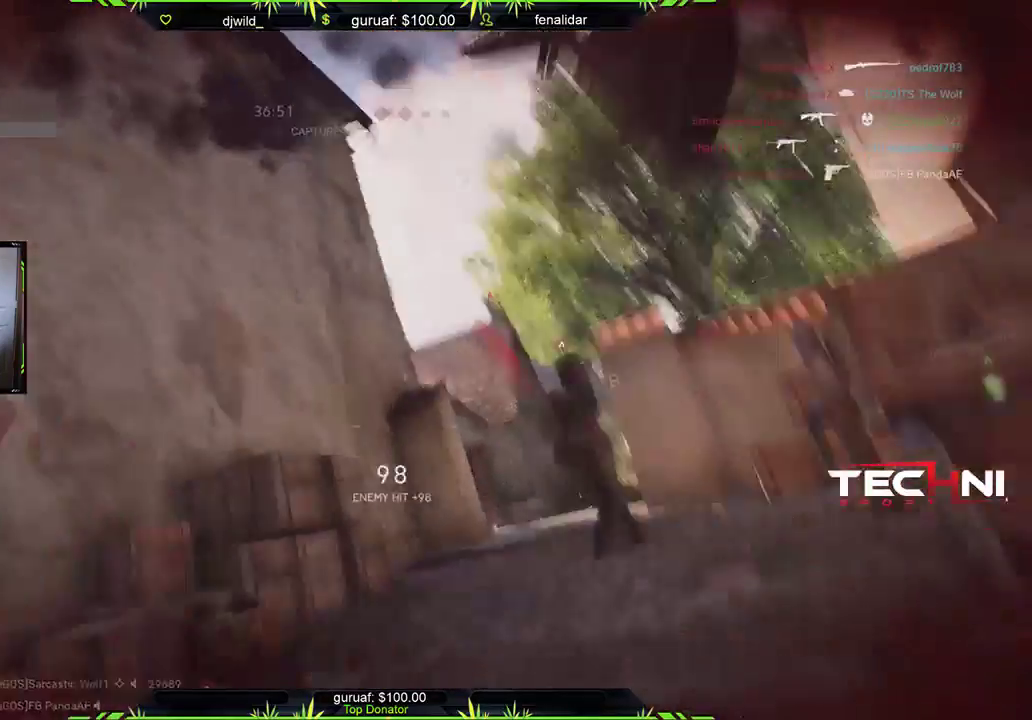
{"buttons": ["R2"], "left_stick": "center", "right_stick": "center", "events": [[400, "R2", "down"]]}
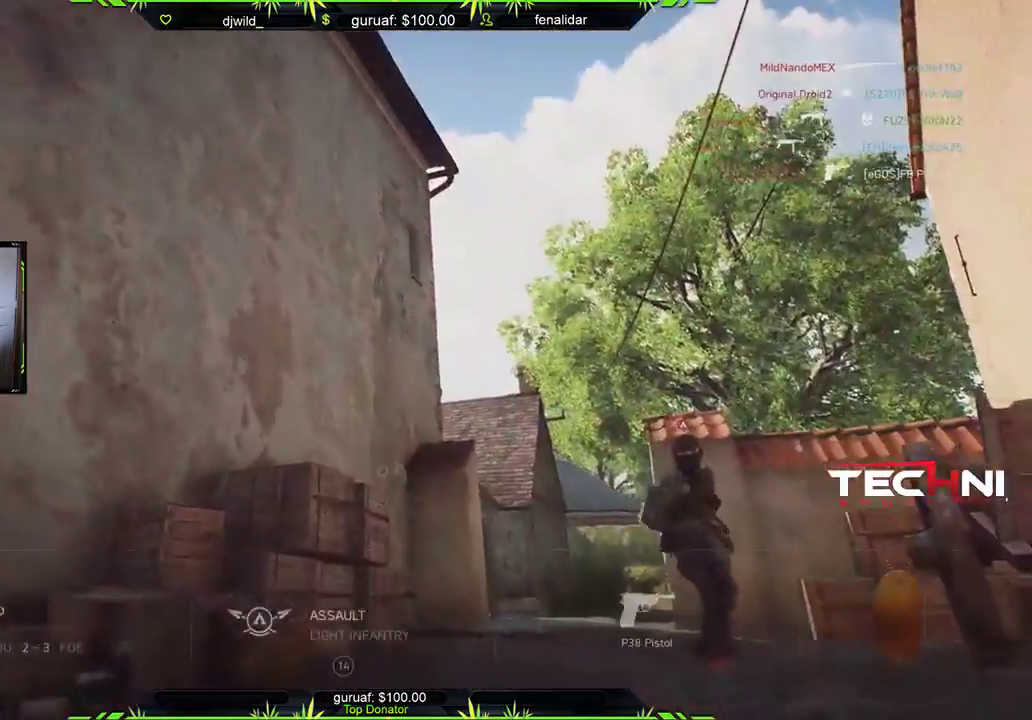
{"buttons": ["R2"], "left_stick": "center", "right_stick": "center", "events": [[100, "R2", "up"], [250, "R2", "down"]]}
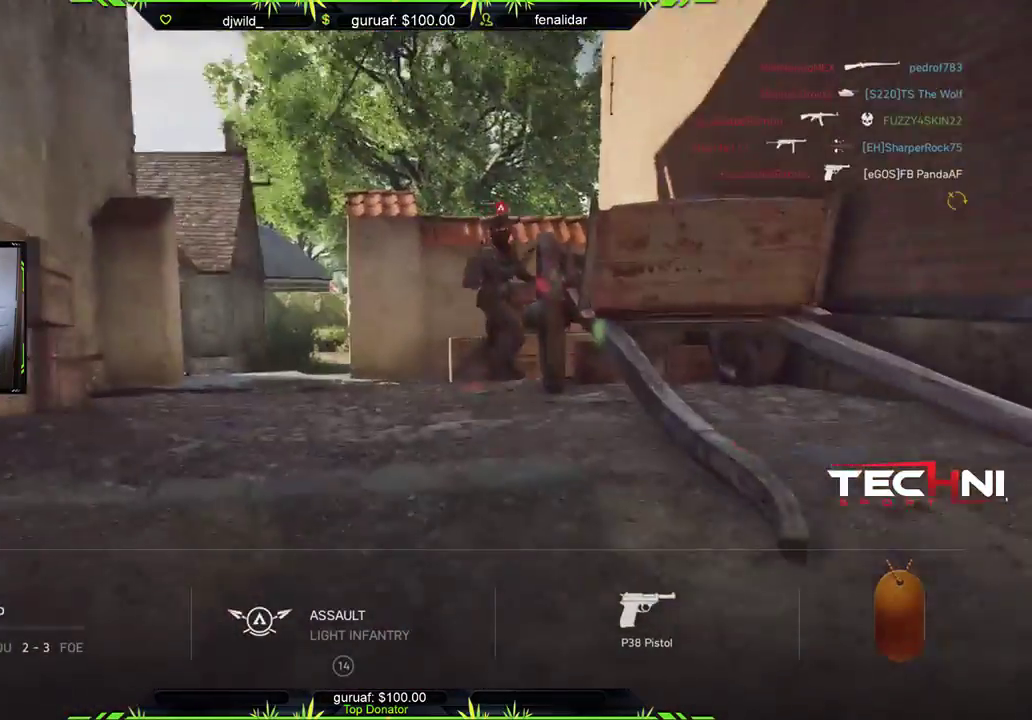
{"buttons": [], "left_stick": "center", "right_stick": "center", "events": [[67, "R2", "up"]]}
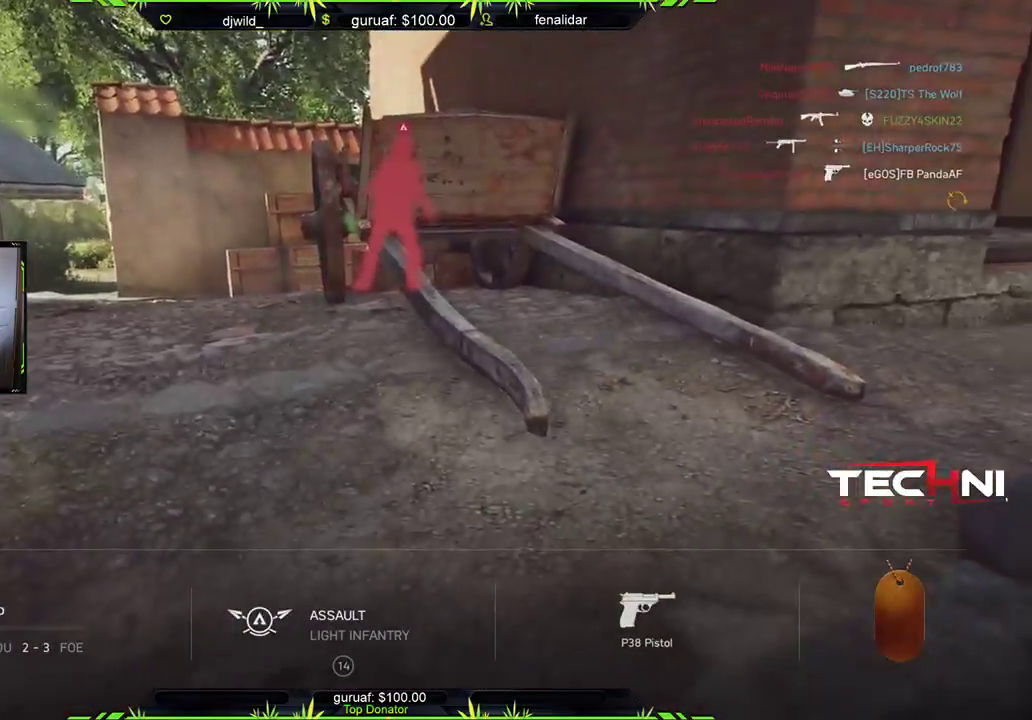
{"buttons": [], "left_stick": "center", "right_stick": "center", "events": [[250, "R2", "down"], [433, "R2", "up"]]}
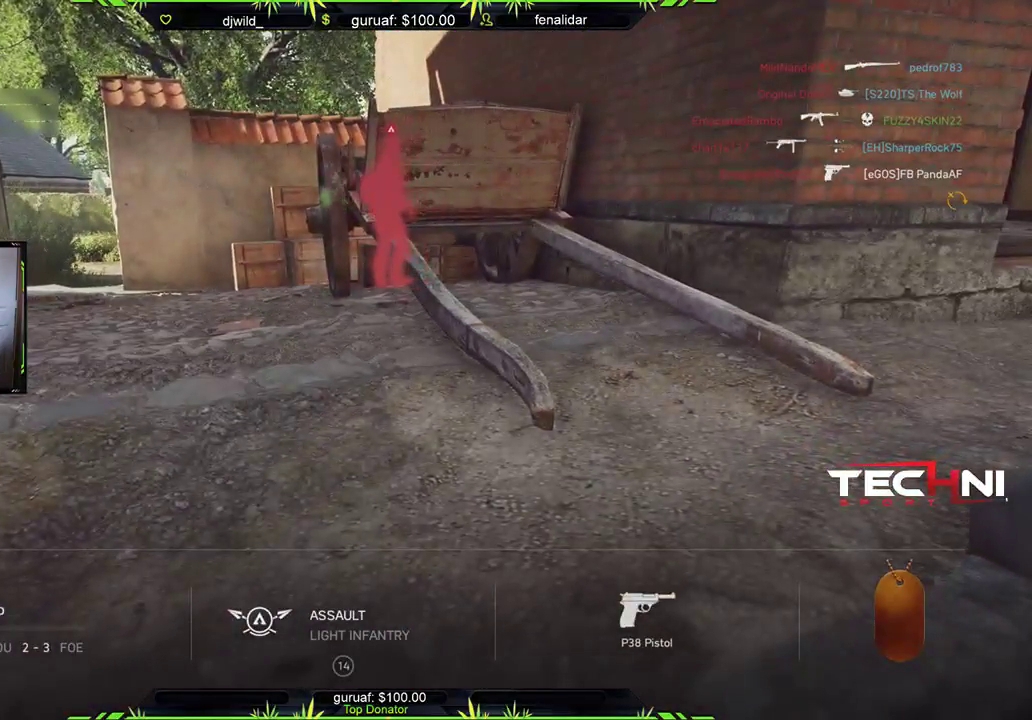
{"buttons": [], "left_stick": "center", "right_stick": "center", "events": []}
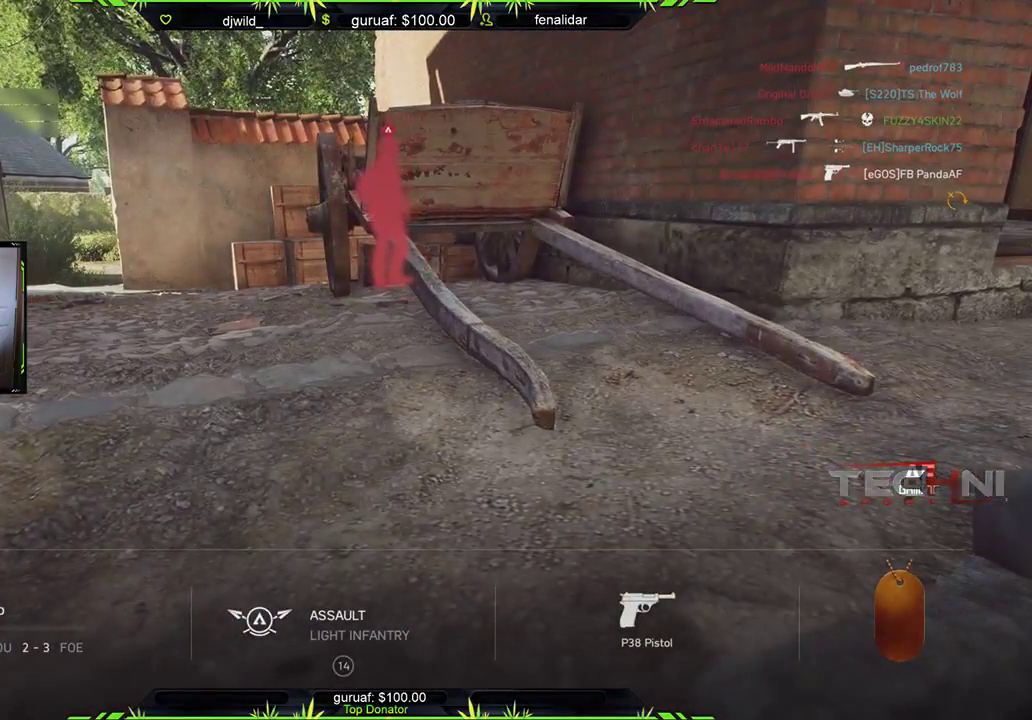
{"buttons": [], "left_stick": "center", "right_stick": "center", "events": []}
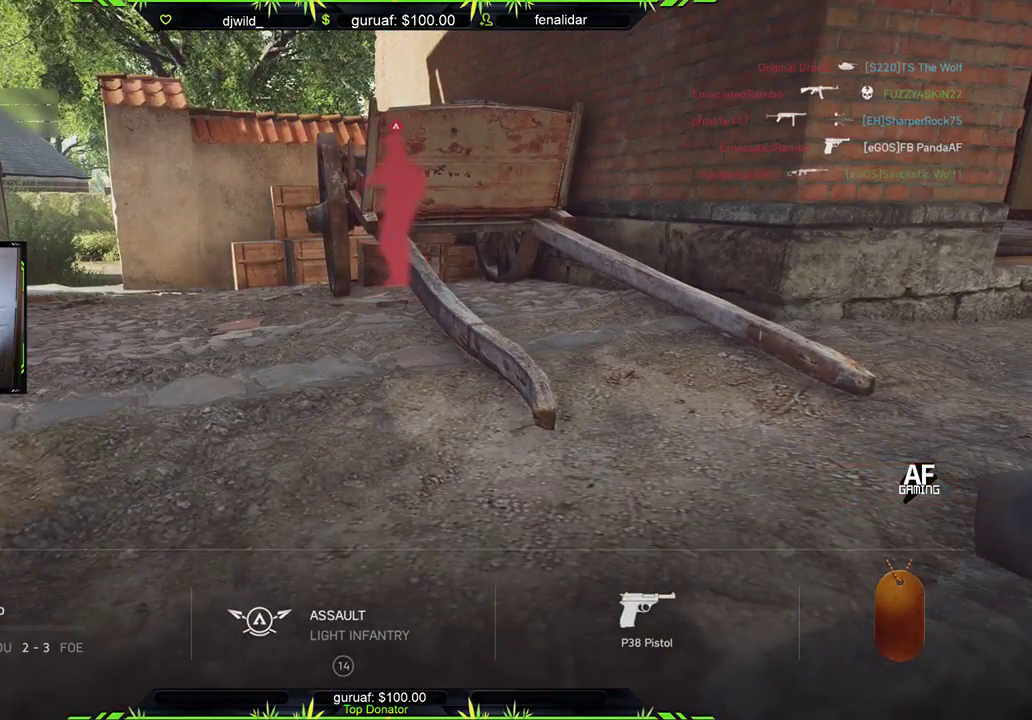
{"buttons": [], "left_stick": "center", "right_stick": "center", "events": []}
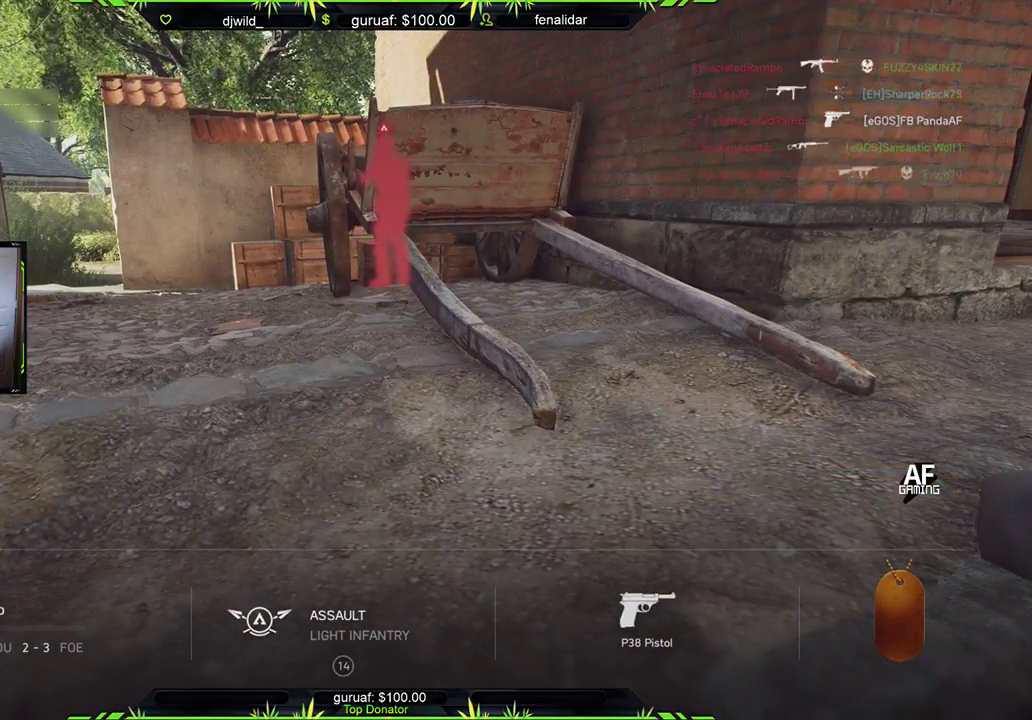
{"buttons": [], "left_stick": "center", "right_stick": "center", "events": []}
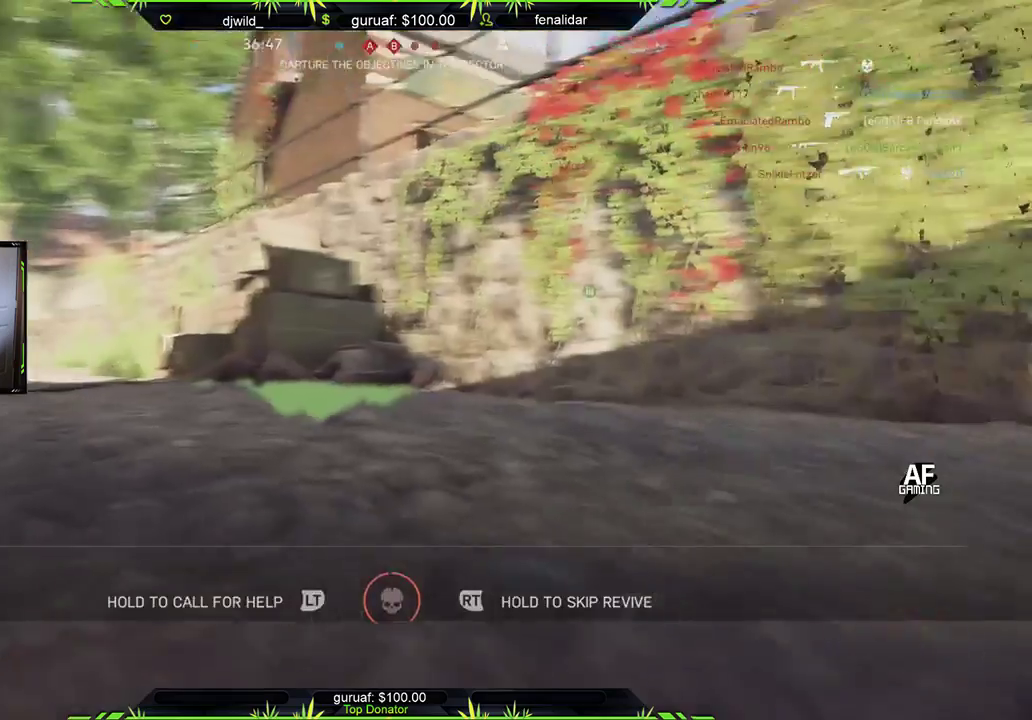
{"buttons": [], "left_stick": "center", "right_stick": "center", "events": []}
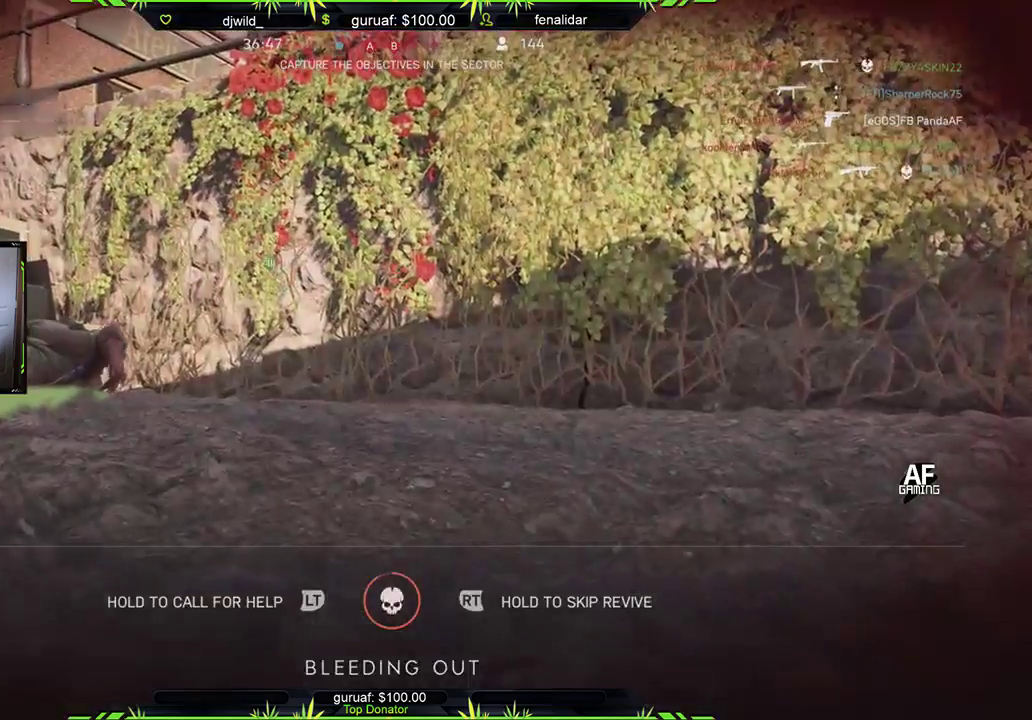
{"buttons": ["R2"], "left_stick": "center", "right_stick": "center", "events": [[450, "R2", "down"]]}
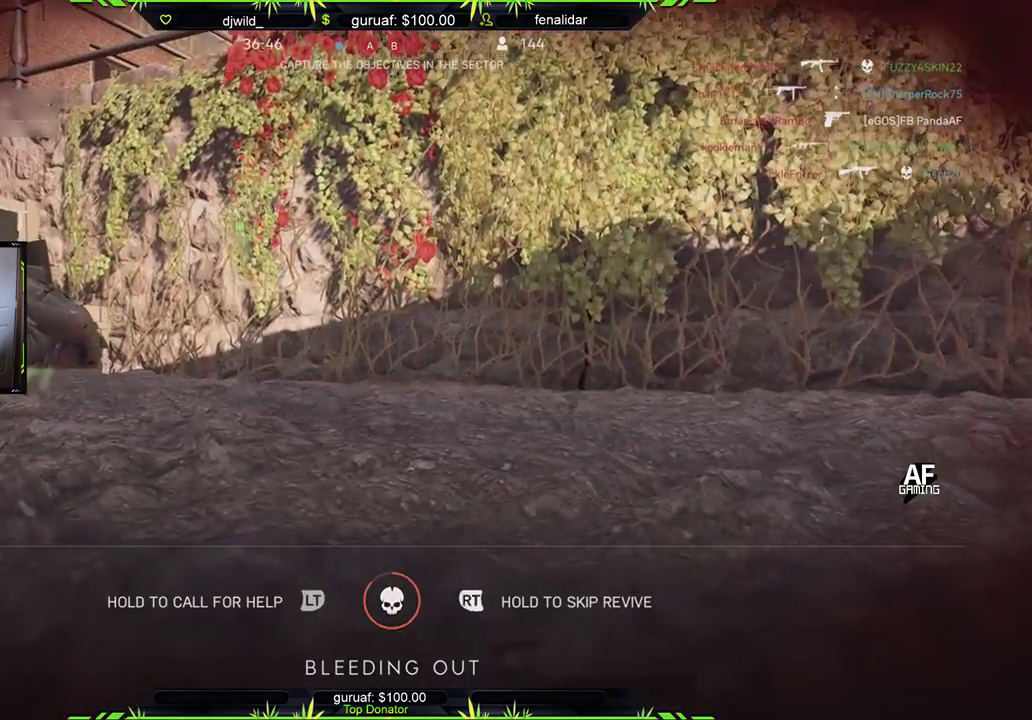
{"buttons": ["R2"], "left_stick": "center", "right_stick": "center", "events": [[183, "R3", "down"], [283, "R3", "up"]]}
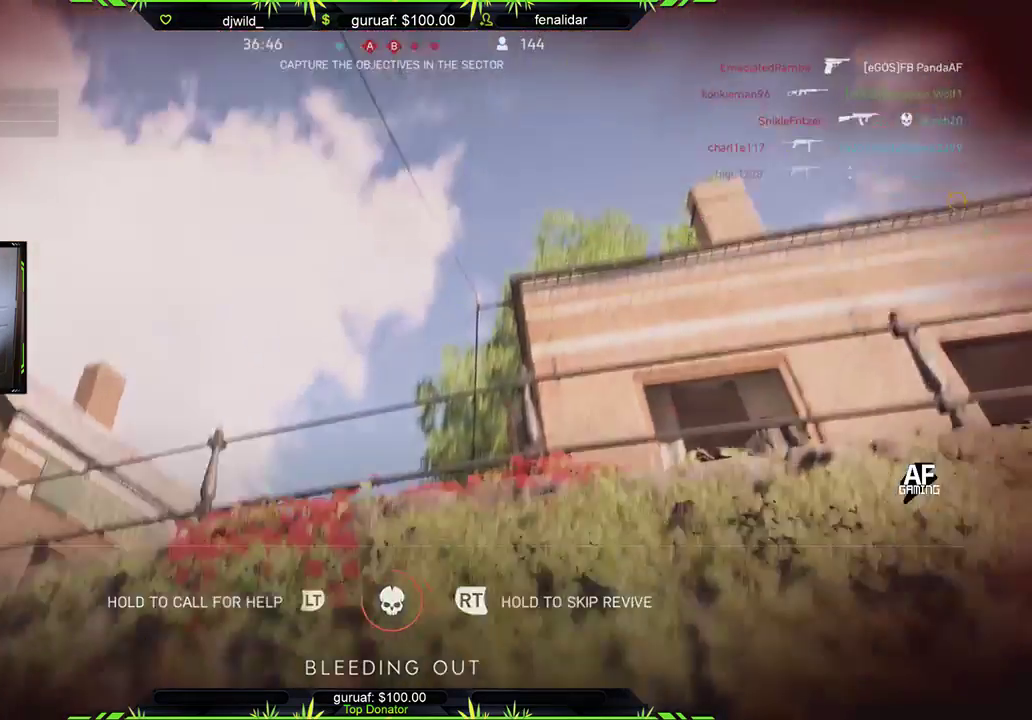
{"buttons": ["R2"], "left_stick": "center", "right_stick": "center", "events": [[317, "R2", "up"], [383, "R2", "down"]]}
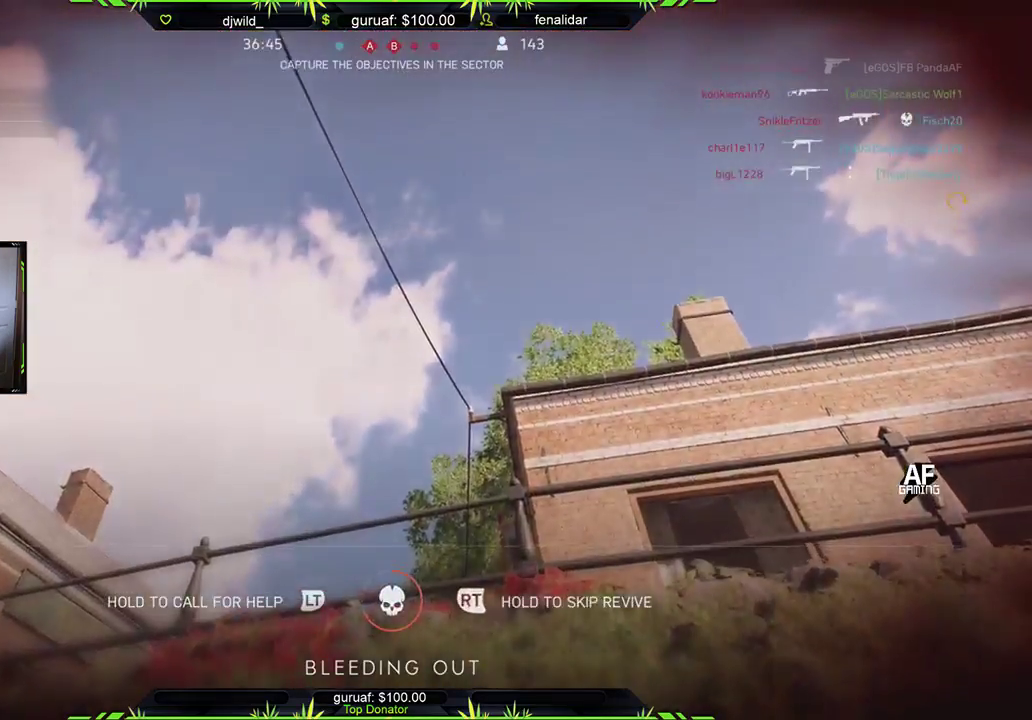
{"buttons": ["R2"], "left_stick": "center", "right_stick": "center", "events": []}
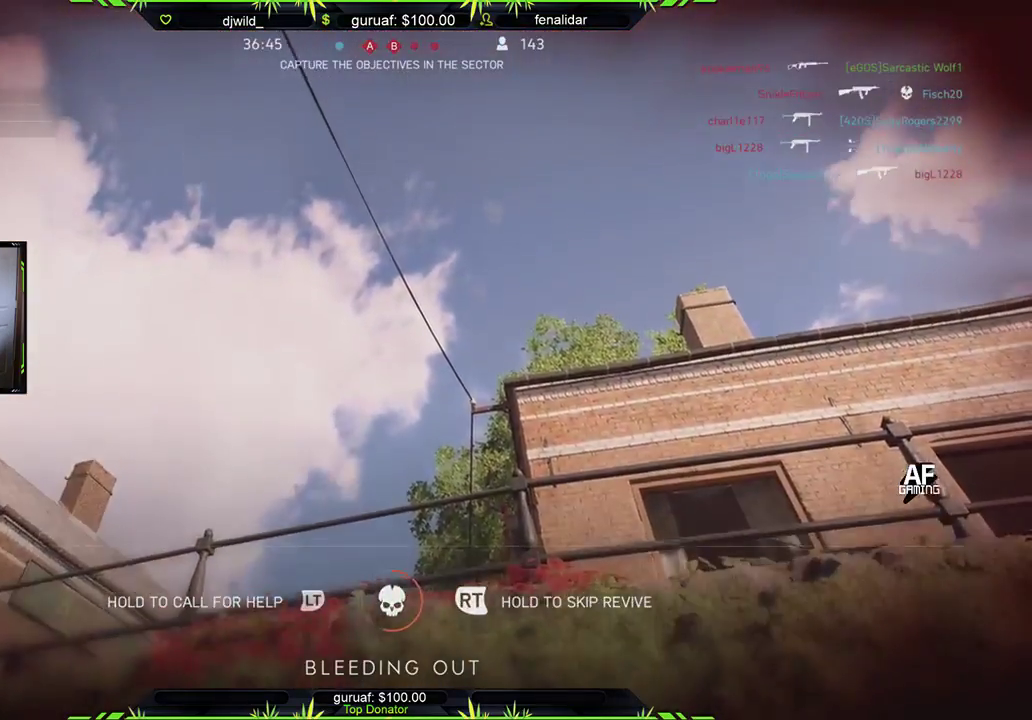
{"buttons": ["R2"], "left_stick": "center", "right_stick": "center", "events": []}
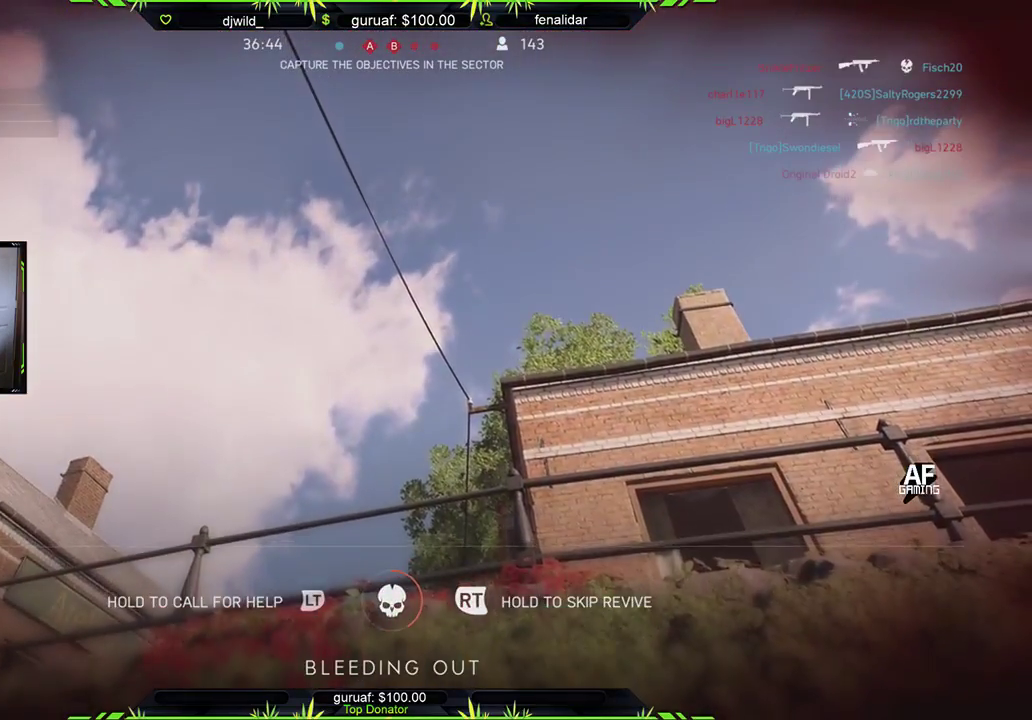
{"buttons": ["R2"], "left_stick": "center", "right_stick": "center", "events": []}
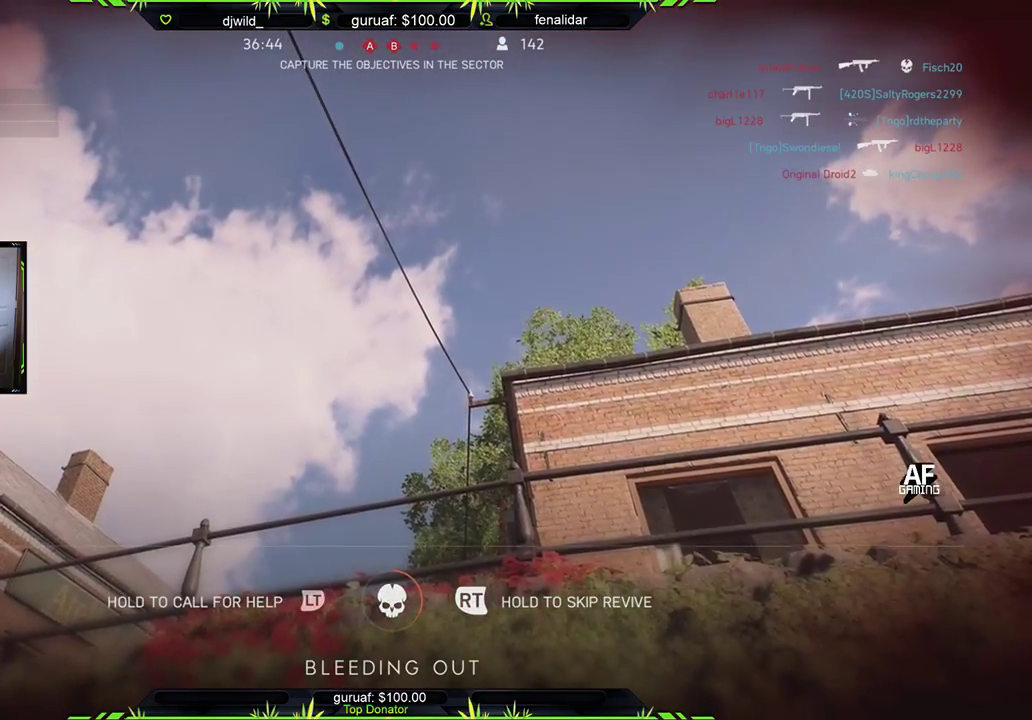
{"buttons": ["R2"], "left_stick": "center", "right_stick": "center", "events": []}
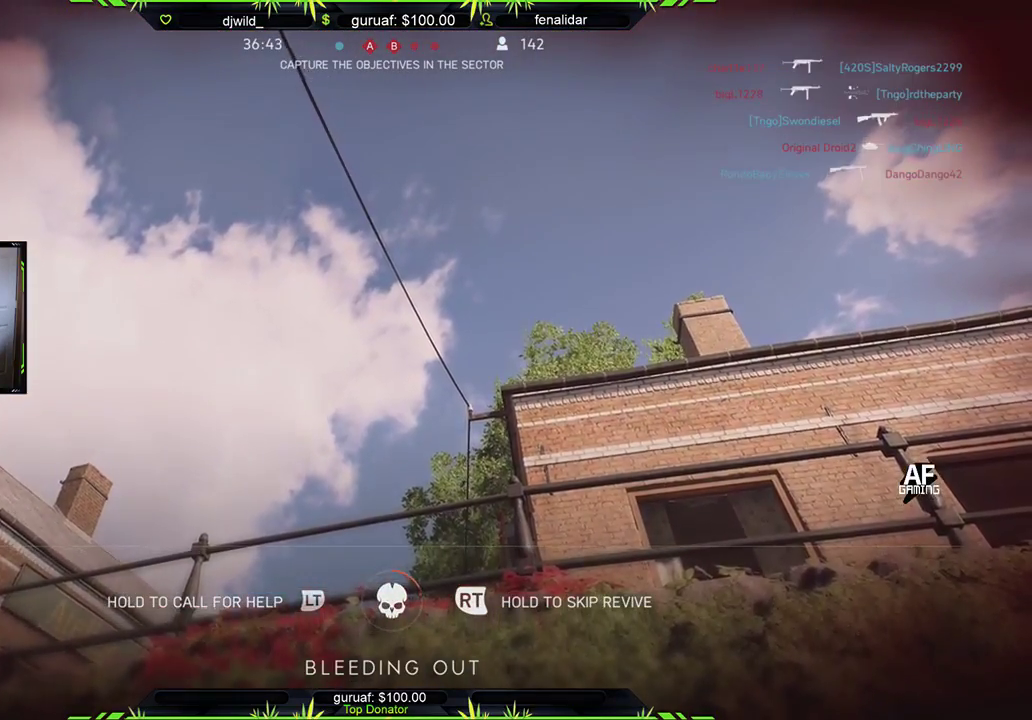
{"buttons": ["A"], "left_stick": "center", "right_stick": "center", "events": [[100, "R2", "up"], [233, "A", "down"], [383, "A", "up"], [467, "A", "down"]]}
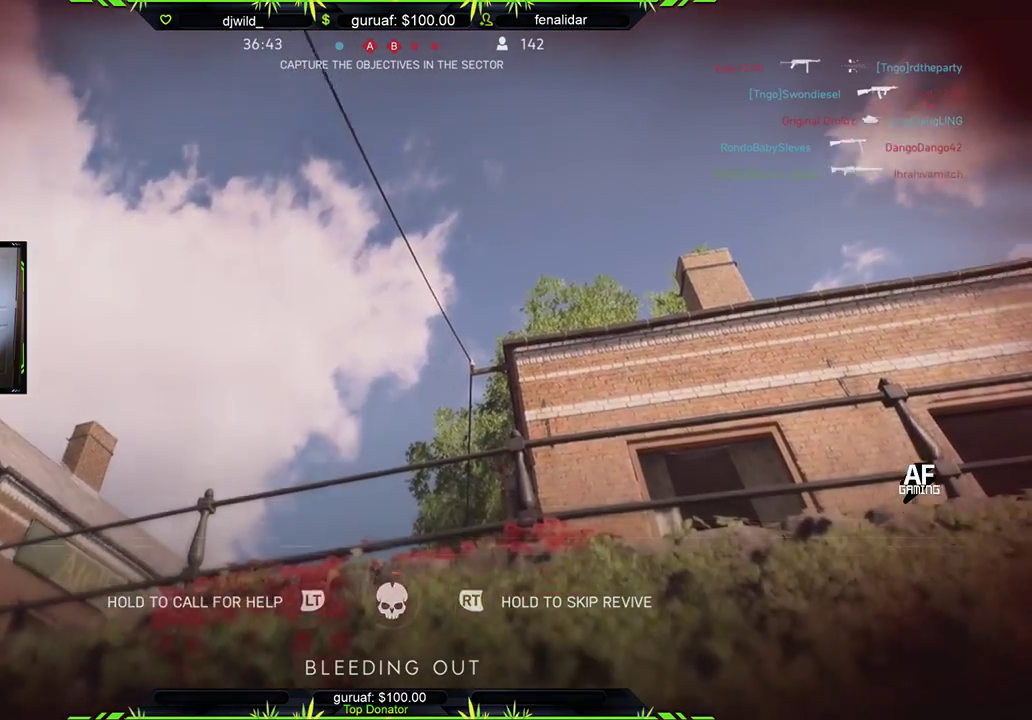
{"buttons": [], "left_stick": "center", "right_stick": "center", "events": [[83, "A", "up"]]}
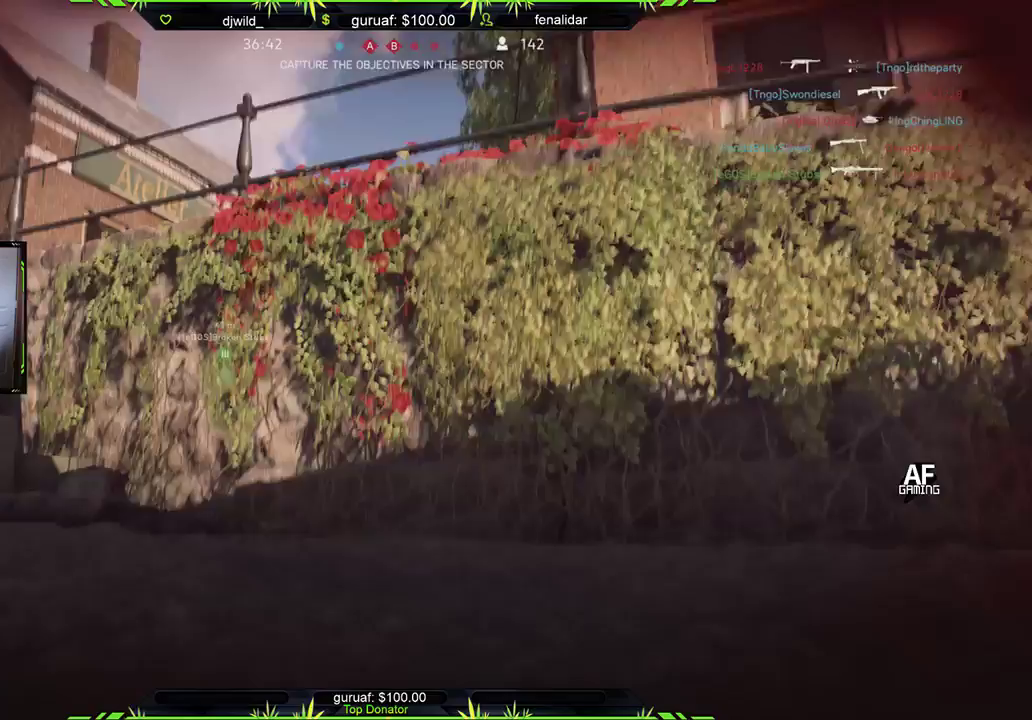
{"buttons": [], "left_stick": "center", "right_stick": "center", "events": [[100, "A", "down"], [200, "A", "up"]]}
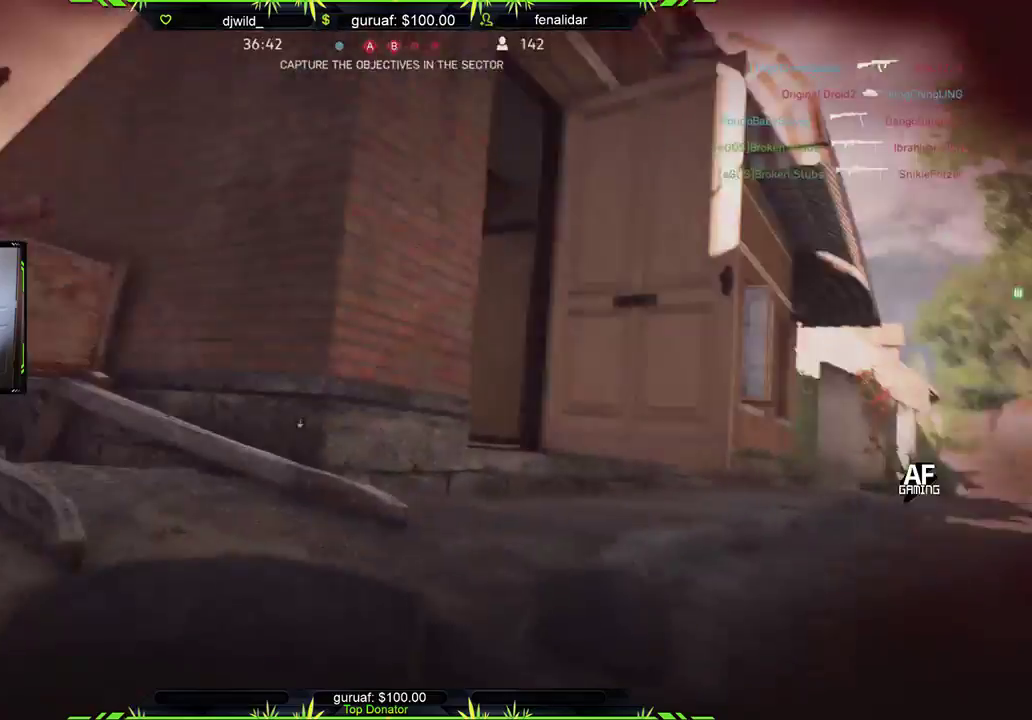
{"buttons": [], "left_stick": "center", "right_stick": "center", "events": []}
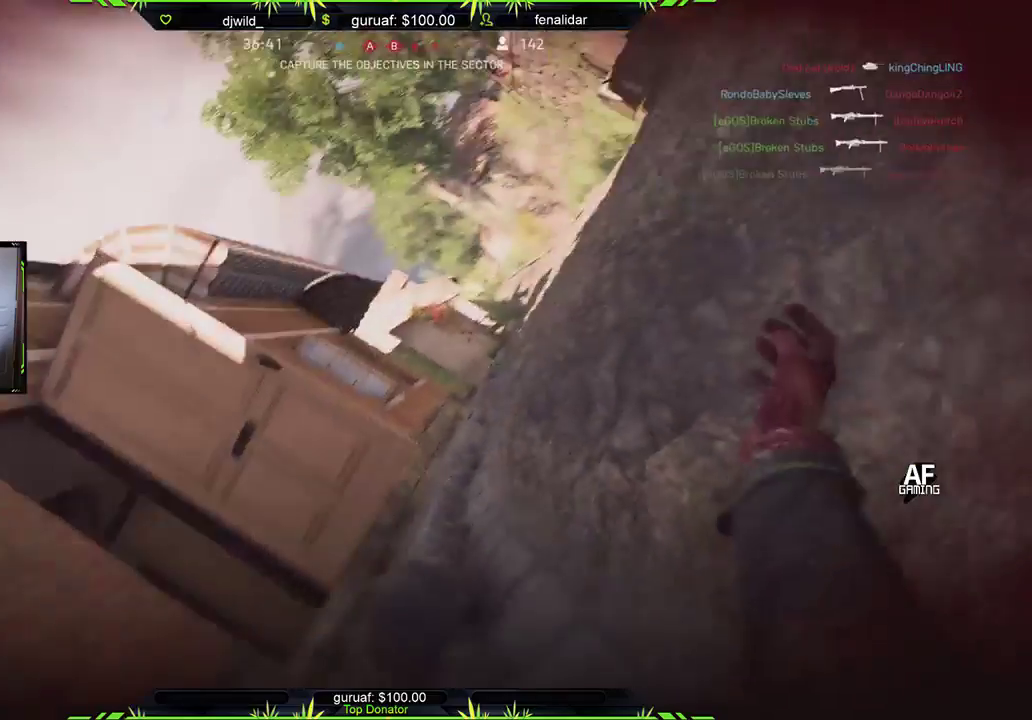
{"buttons": ["A"], "left_stick": "center", "right_stick": "center", "events": [[500, "A", "down"]]}
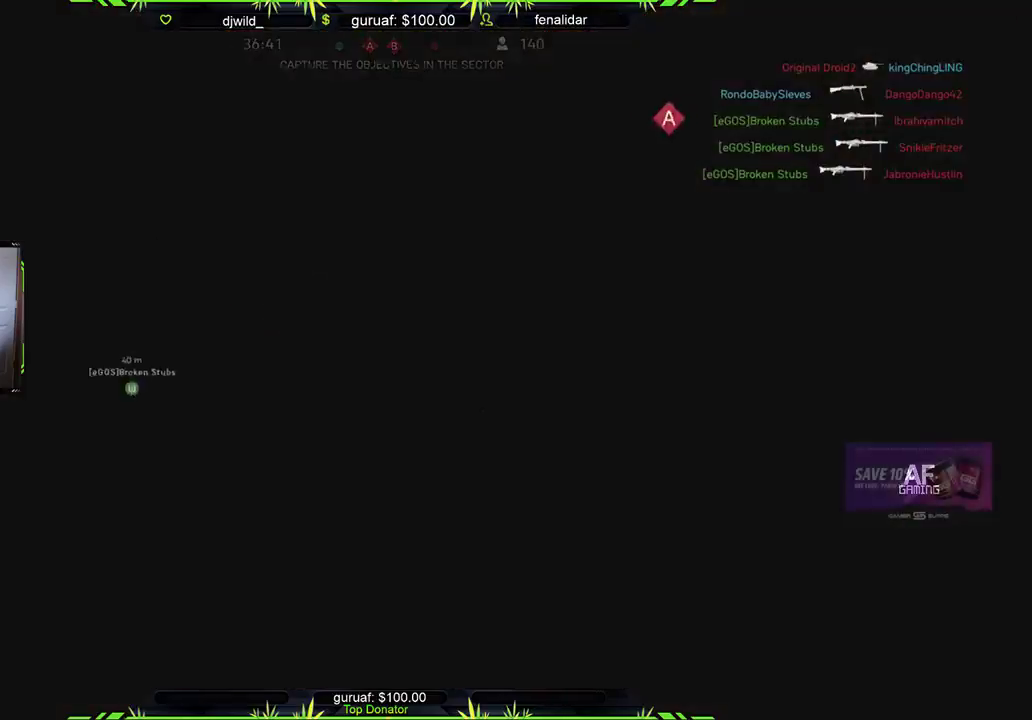
{"buttons": ["A"], "left_stick": "center", "right_stick": "center", "events": [[133, "A", "up"], [233, "A", "down"], [350, "A", "up"], [450, "A", "down"]]}